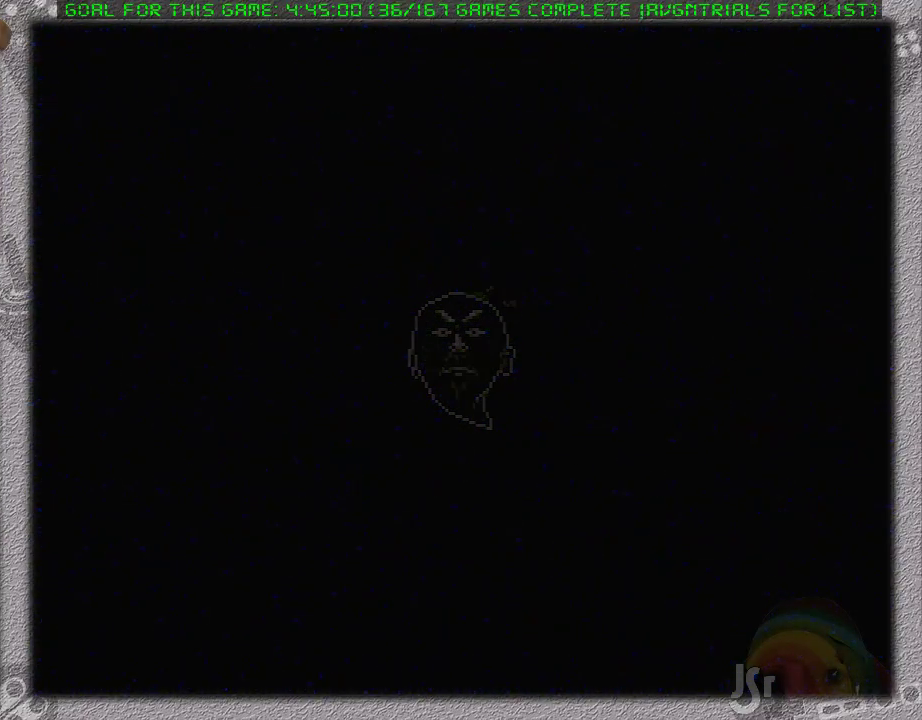
Gameplay with a controller (Nintendo layout); each line is a JSON object with the inputs held at the frame after it. "events" lists button and stick changes between this image and that frame as [ms after this image, input, new state], when the widget could be followed in between. Not read: L1 L3 R3.
{"buttons": ["A"], "events": [[267, "A", "down"], [367, "A", "up"], [450, "A", "down"]]}
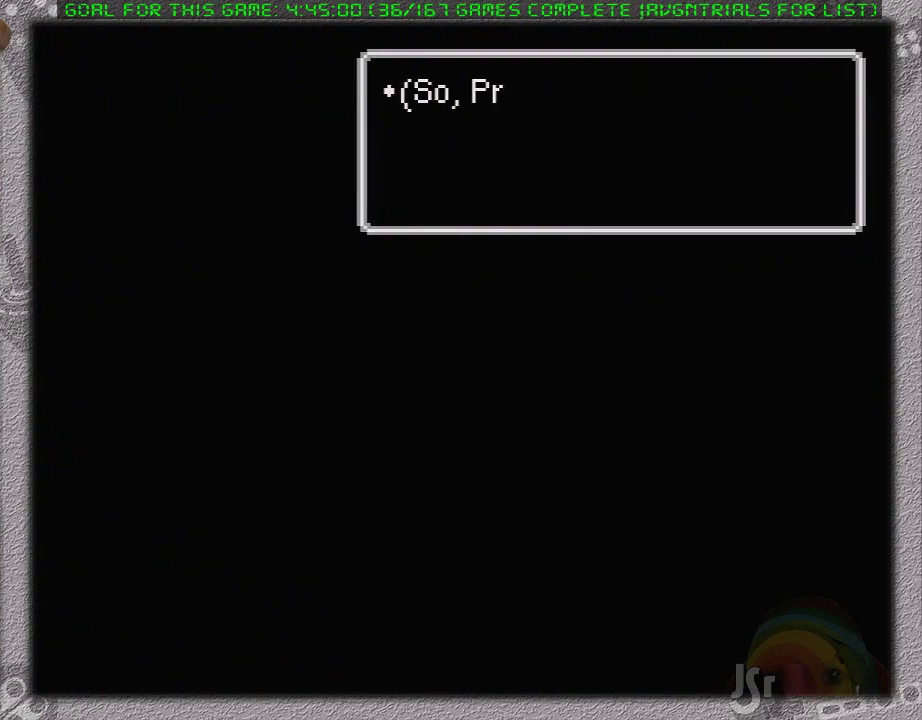
{"buttons": [], "events": [[17, "A", "up"], [83, "A", "down"], [167, "A", "up"], [233, "A", "down"], [333, "A", "up"], [400, "A", "down"], [483, "A", "up"]]}
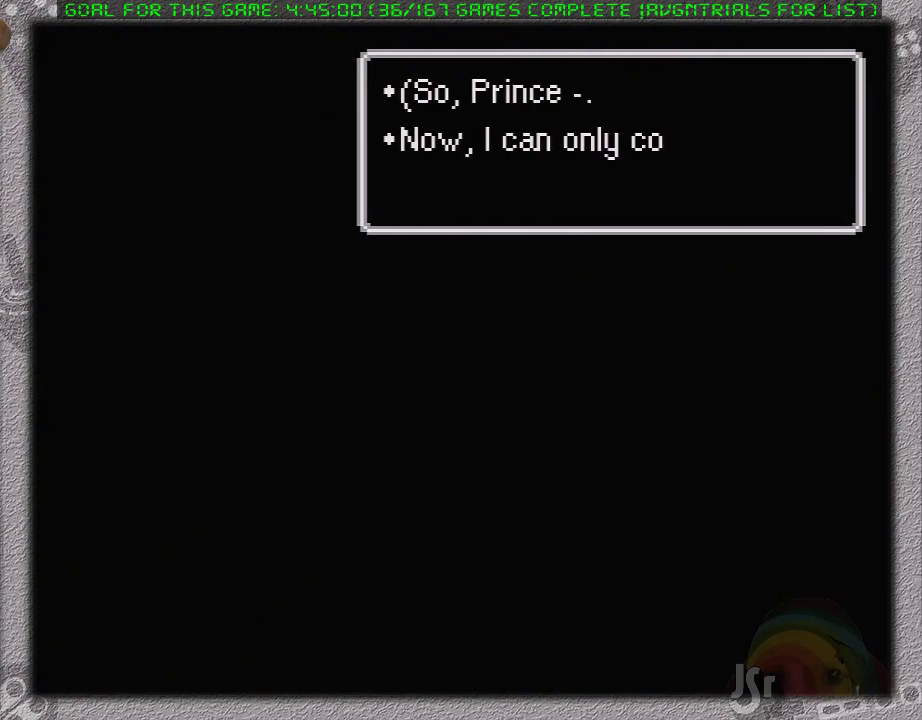
{"buttons": [], "events": [[50, "A", "down"], [150, "A", "up"], [200, "A", "down"], [300, "A", "up"], [400, "A", "down"], [500, "A", "up"]]}
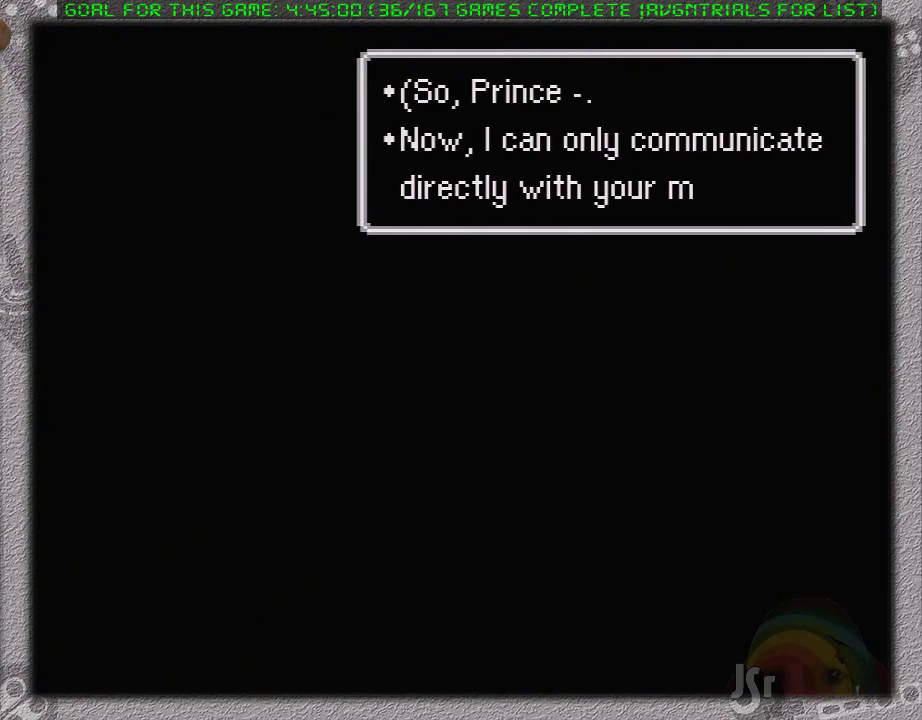
{"buttons": [], "events": [[50, "A", "down"], [117, "A", "up"], [200, "A", "down"], [267, "A", "up"], [367, "A", "down"], [450, "A", "up"]]}
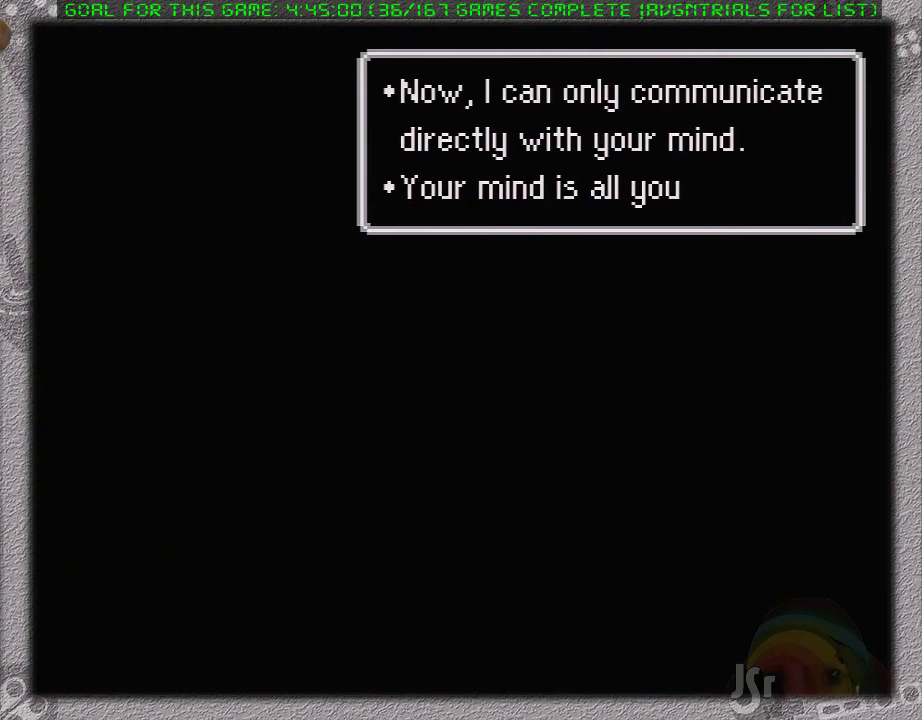
{"buttons": [], "events": [[67, "A", "down"], [150, "A", "up"], [200, "A", "down"], [300, "A", "up"], [367, "A", "down"], [450, "A", "up"]]}
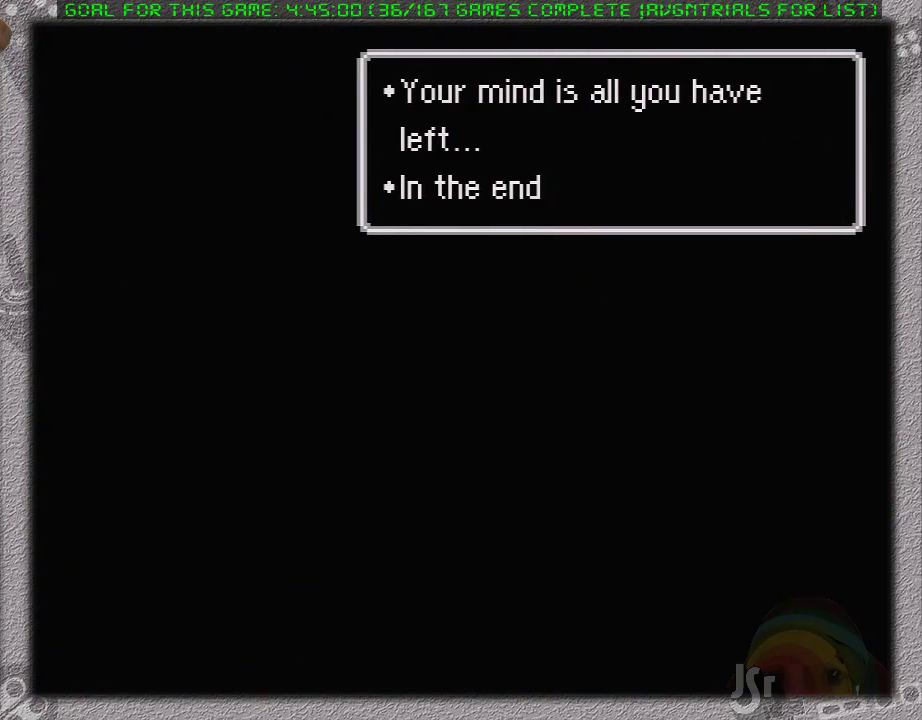
{"buttons": [], "events": [[50, "A", "down"], [183, "A", "up"], [233, "A", "down"], [300, "A", "up"], [400, "A", "down"], [450, "A", "up"]]}
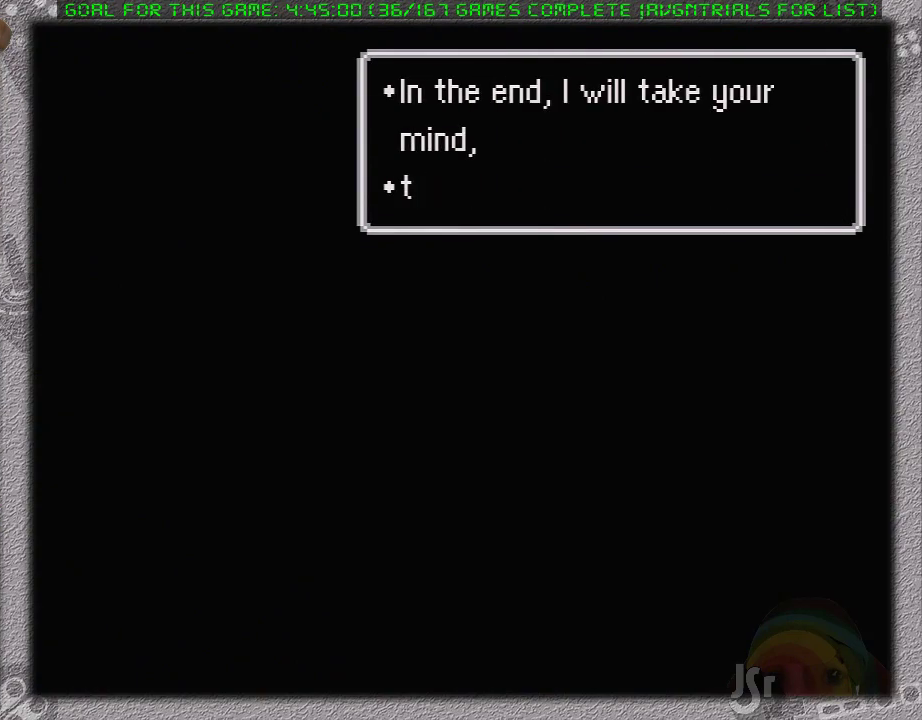
{"buttons": [], "events": [[50, "A", "down"], [117, "A", "up"], [200, "A", "down"], [267, "A", "up"], [367, "A", "down"], [433, "A", "up"]]}
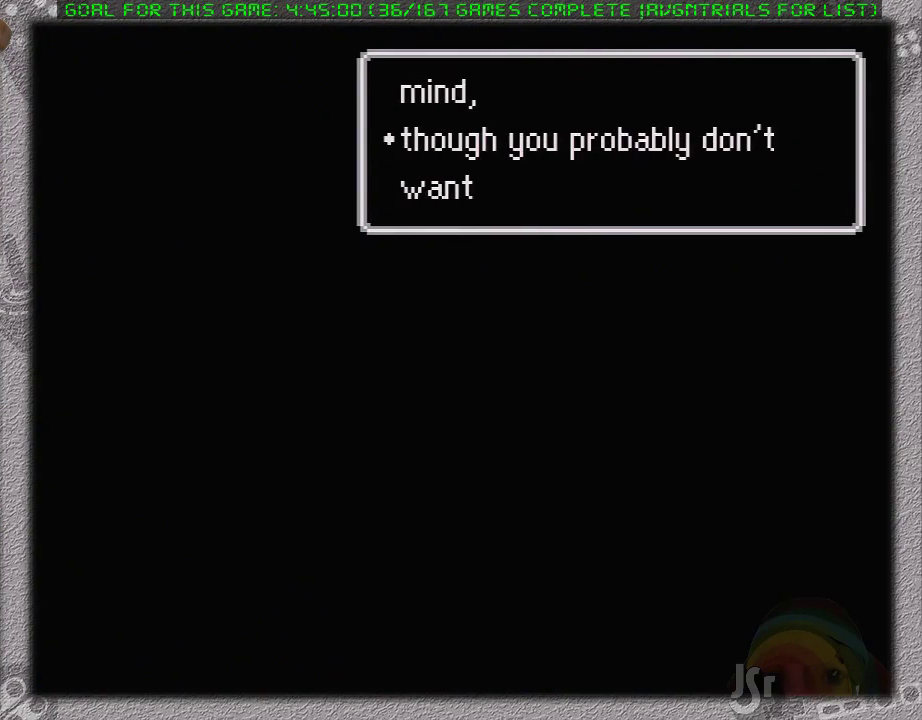
{"buttons": ["A"], "events": [[17, "A", "down"], [83, "A", "up"], [150, "A", "down"], [250, "A", "up"], [300, "A", "down"], [400, "A", "up"], [483, "A", "down"]]}
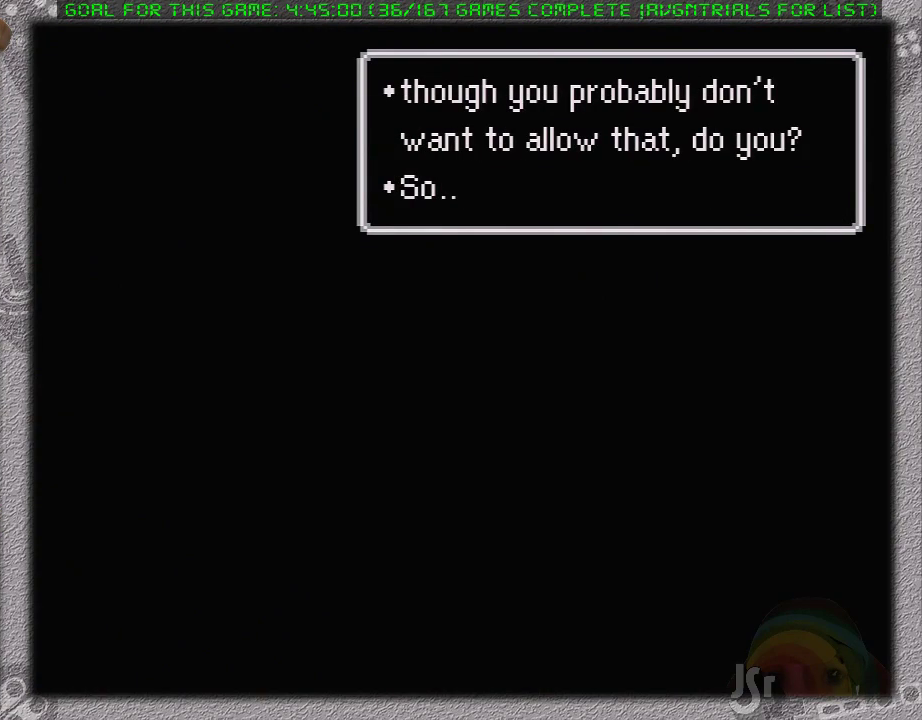
{"buttons": [], "events": [[17, "A", "up"], [117, "A", "down"], [150, "A", "up"], [250, "A", "down"], [333, "A", "up"], [400, "A", "down"], [500, "A", "up"]]}
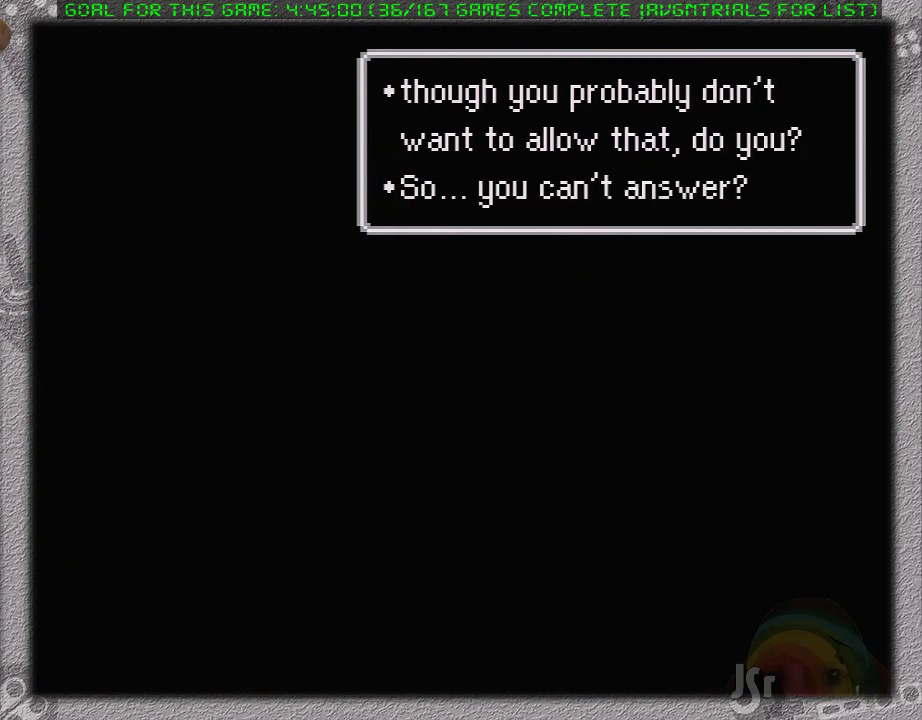
{"buttons": ["A"], "events": [[50, "A", "down"], [117, "A", "up"], [183, "A", "down"], [267, "A", "up"], [333, "A", "down"], [433, "A", "up"], [500, "A", "down"]]}
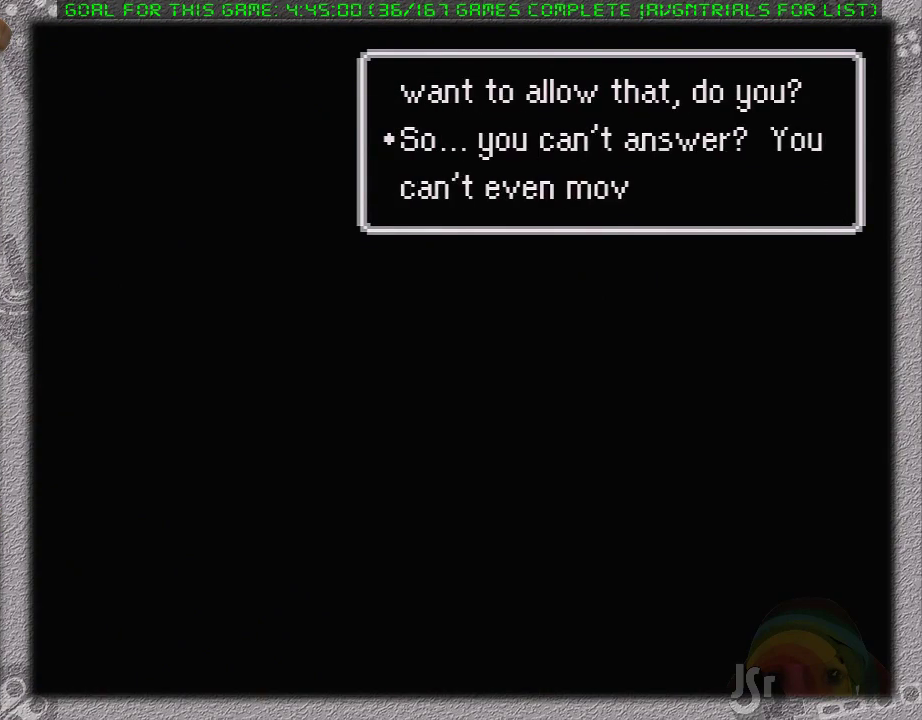
{"buttons": [], "events": [[17, "A", "up"], [117, "A", "down"], [167, "A", "up"], [250, "A", "down"], [333, "A", "up"], [400, "A", "down"], [483, "A", "up"]]}
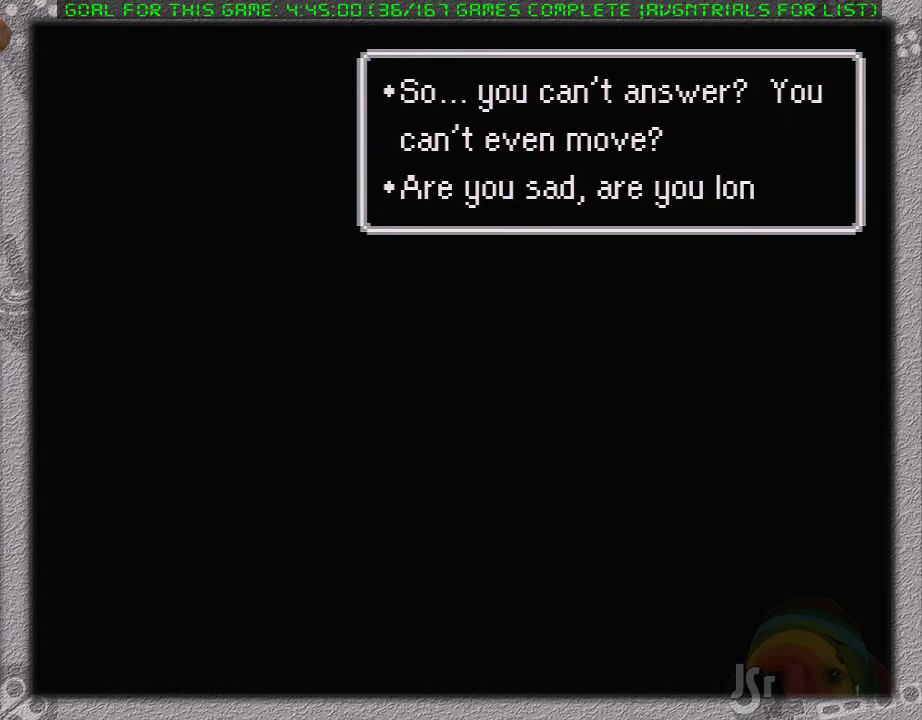
{"buttons": ["A"], "events": [[50, "A", "down"], [117, "A", "up"], [200, "A", "down"], [267, "A", "up"], [500, "A", "down"]]}
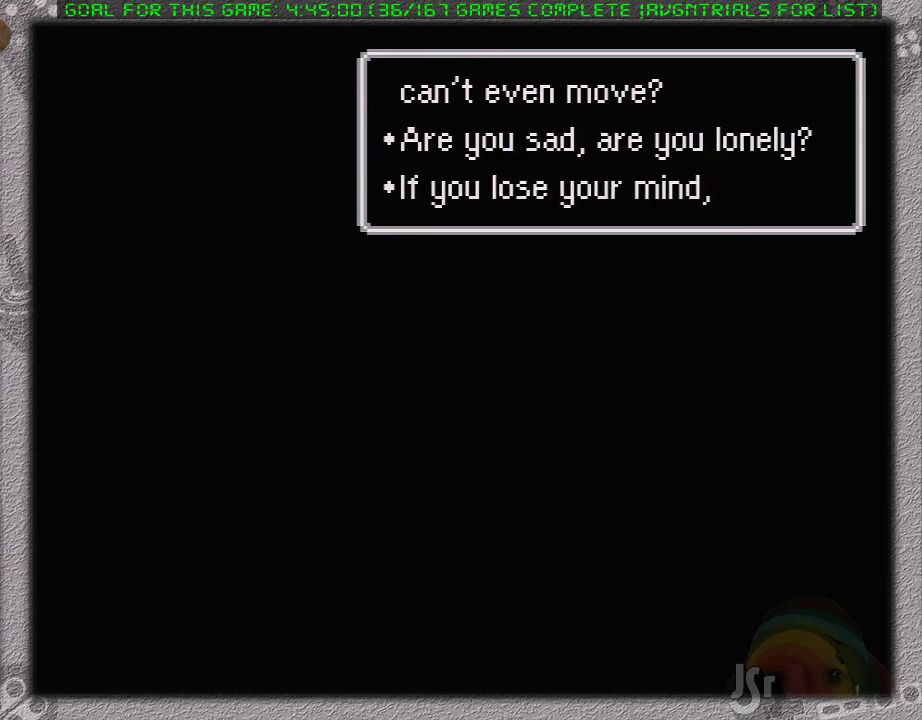
{"buttons": [], "events": [[50, "A", "up"], [150, "A", "down"], [233, "A", "up"], [300, "A", "down"], [367, "A", "up"], [433, "A", "down"], [500, "A", "up"]]}
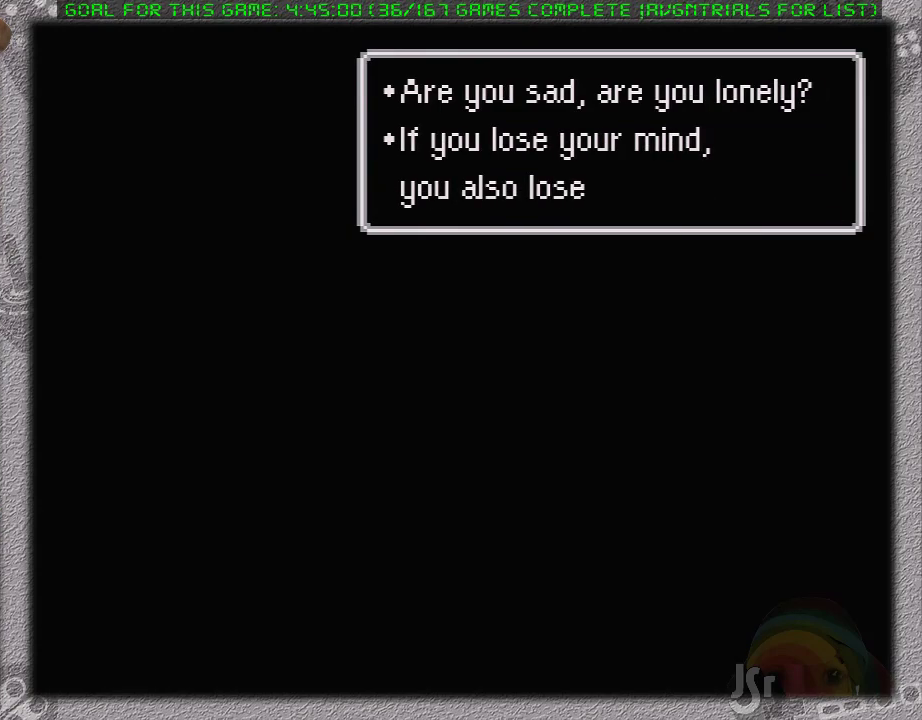
{"buttons": [], "events": [[83, "A", "down"], [150, "A", "up"], [250, "A", "down"], [300, "A", "up"], [367, "A", "down"], [450, "A", "up"]]}
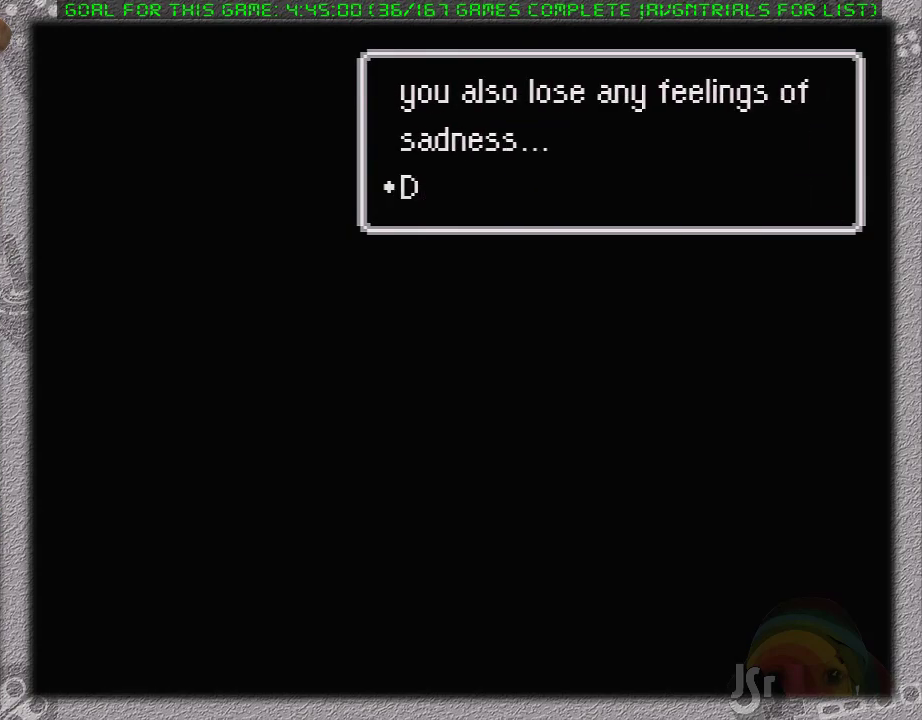
{"buttons": ["A"], "events": [[17, "A", "down"], [117, "A", "up"], [183, "A", "down"], [250, "A", "up"], [333, "A", "down"], [400, "A", "up"], [500, "A", "down"]]}
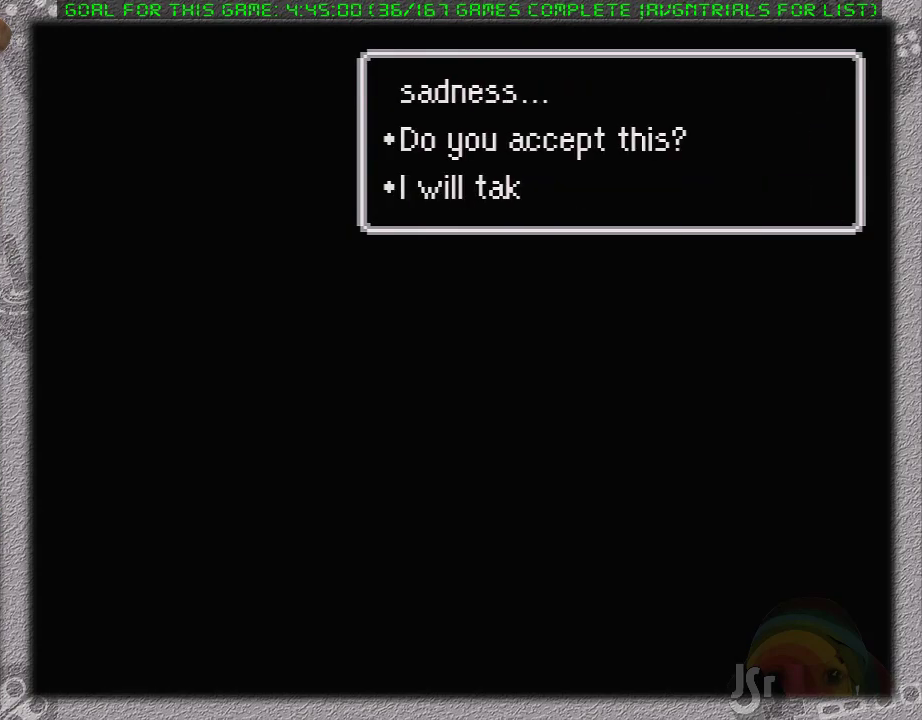
{"buttons": ["A"], "events": [[50, "A", "up"], [150, "A", "down"], [200, "A", "up"], [300, "A", "down"], [400, "A", "up"], [450, "A", "down"]]}
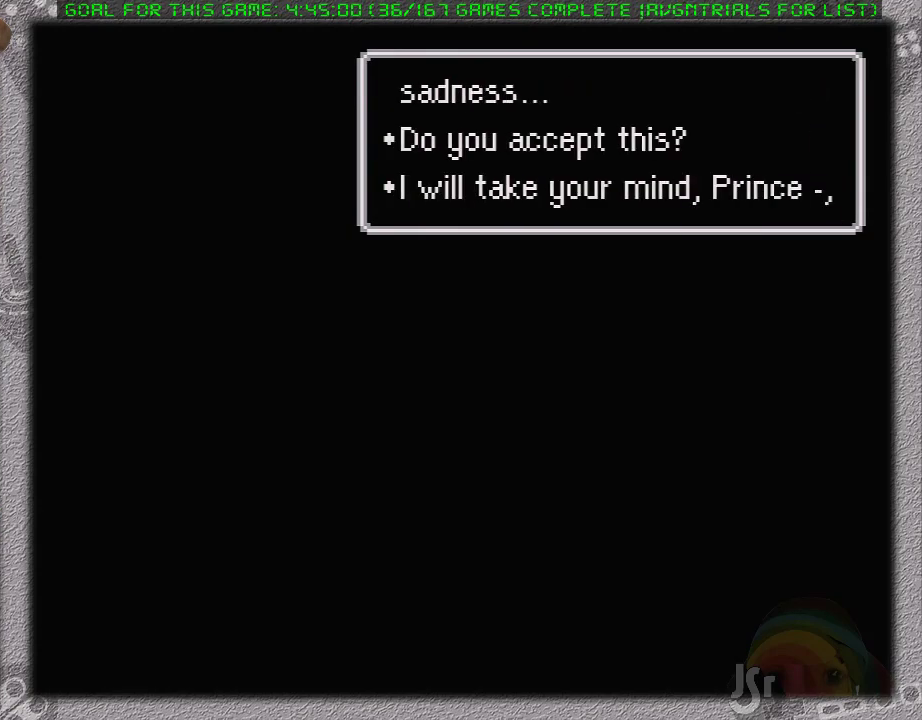
{"buttons": ["A"], "events": [[50, "A", "up"], [150, "A", "down"], [200, "A", "up"], [317, "A", "down"], [367, "A", "up"], [433, "A", "down"]]}
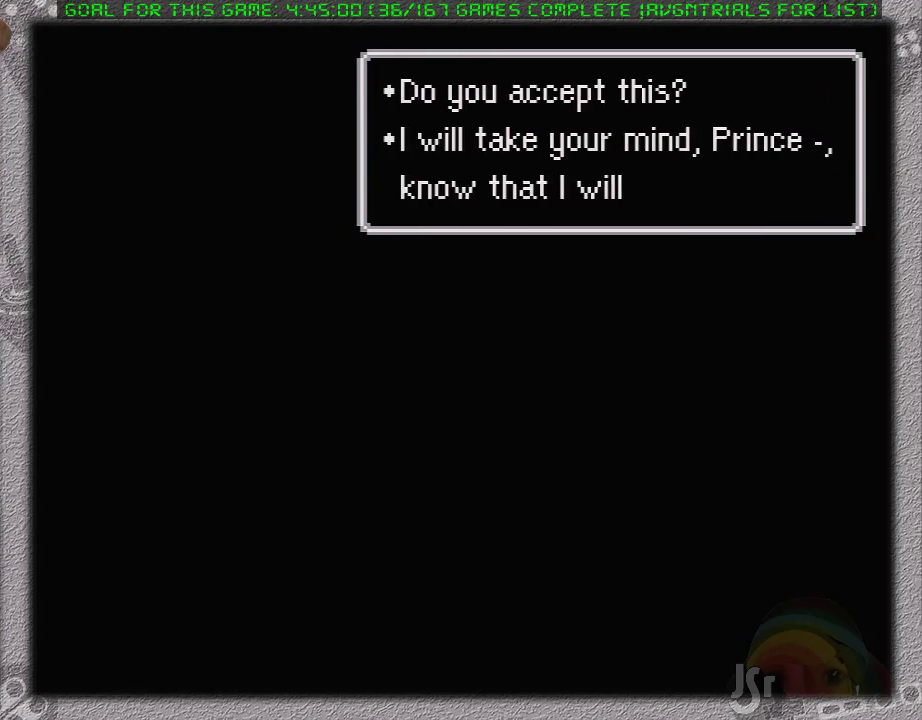
{"buttons": [], "events": [[17, "A", "up"], [83, "A", "down"], [183, "A", "up"], [250, "A", "down"], [333, "A", "up"], [400, "A", "down"], [450, "A", "up"]]}
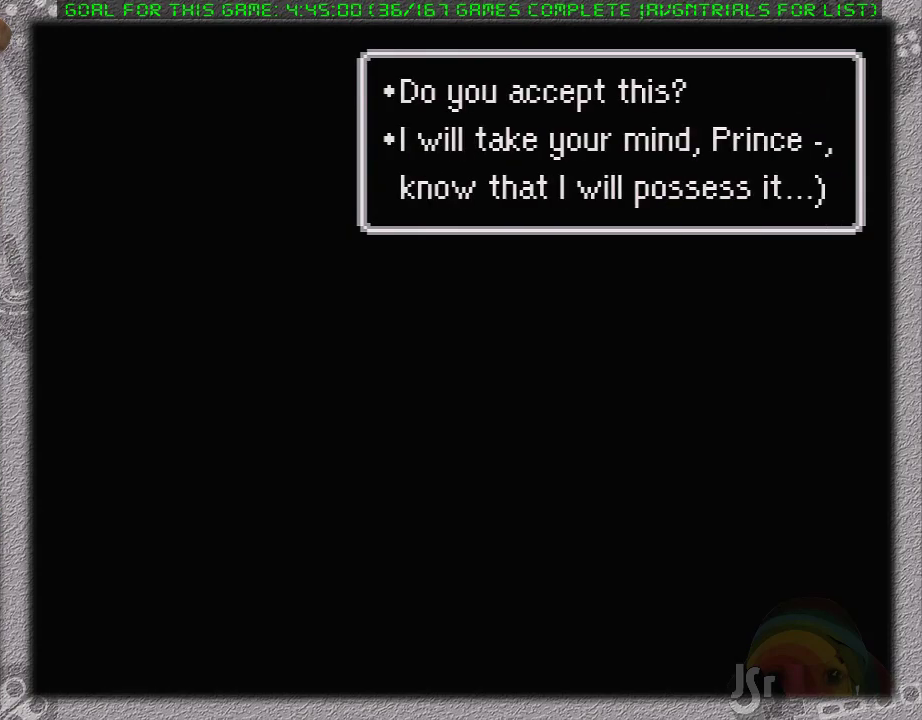
{"buttons": [], "events": [[17, "A", "down"], [117, "A", "up"]]}
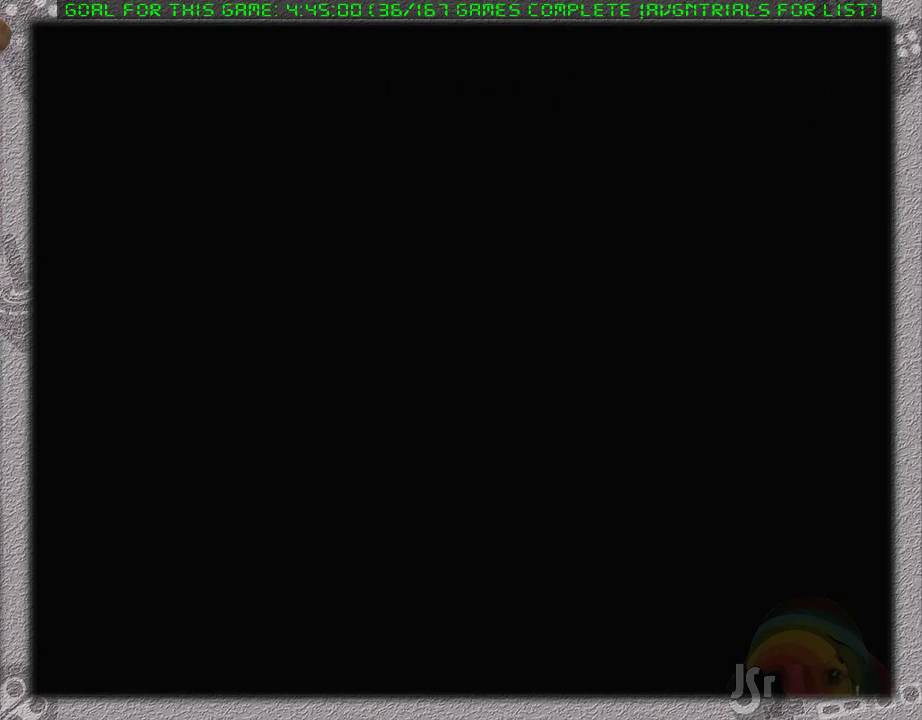
{"buttons": [], "events": []}
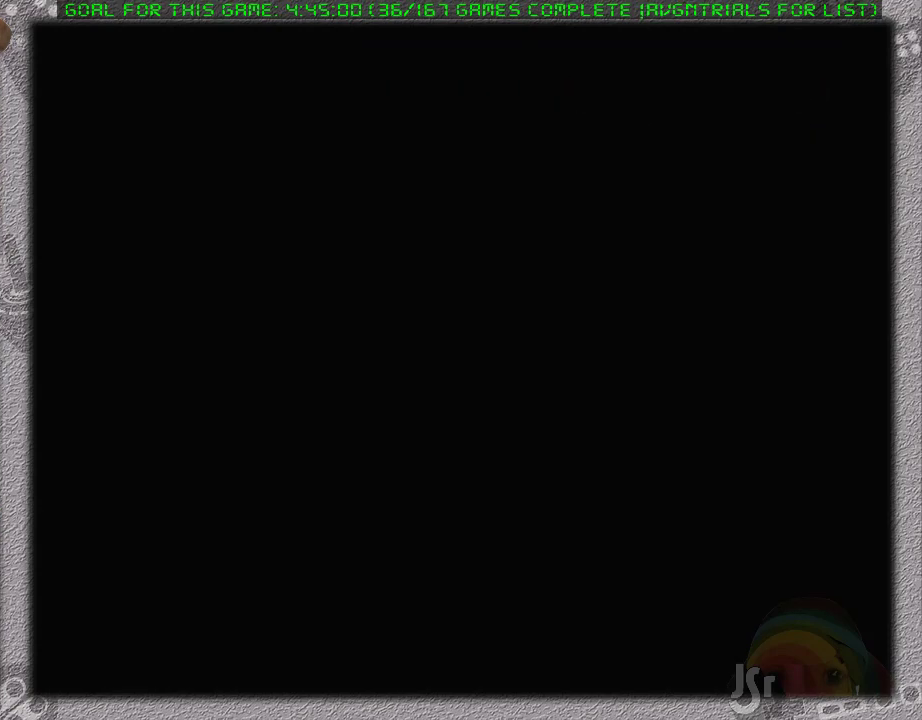
{"buttons": [], "events": []}
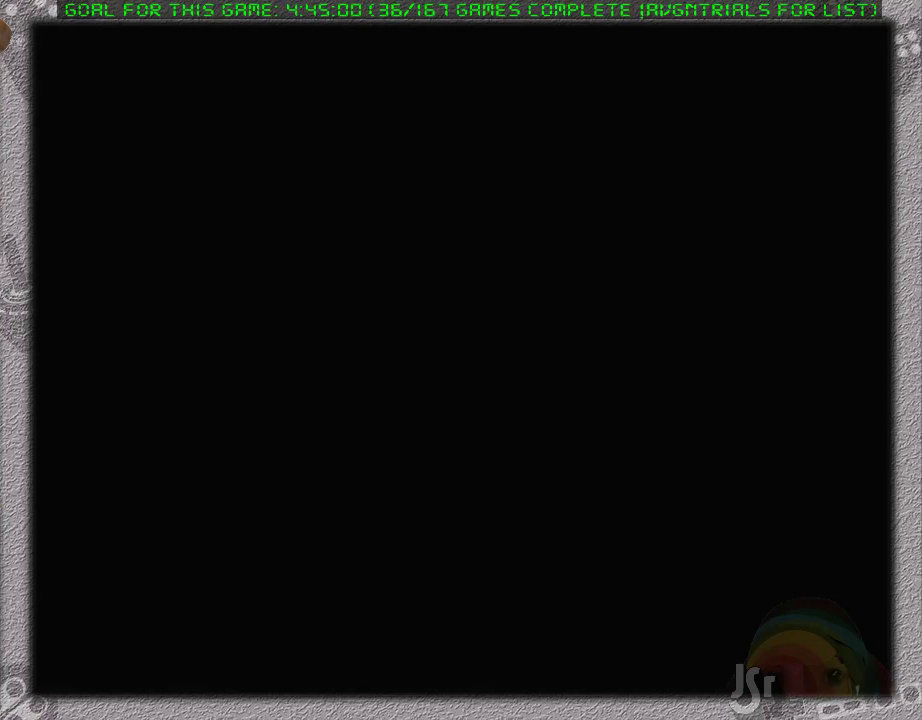
{"buttons": [], "events": []}
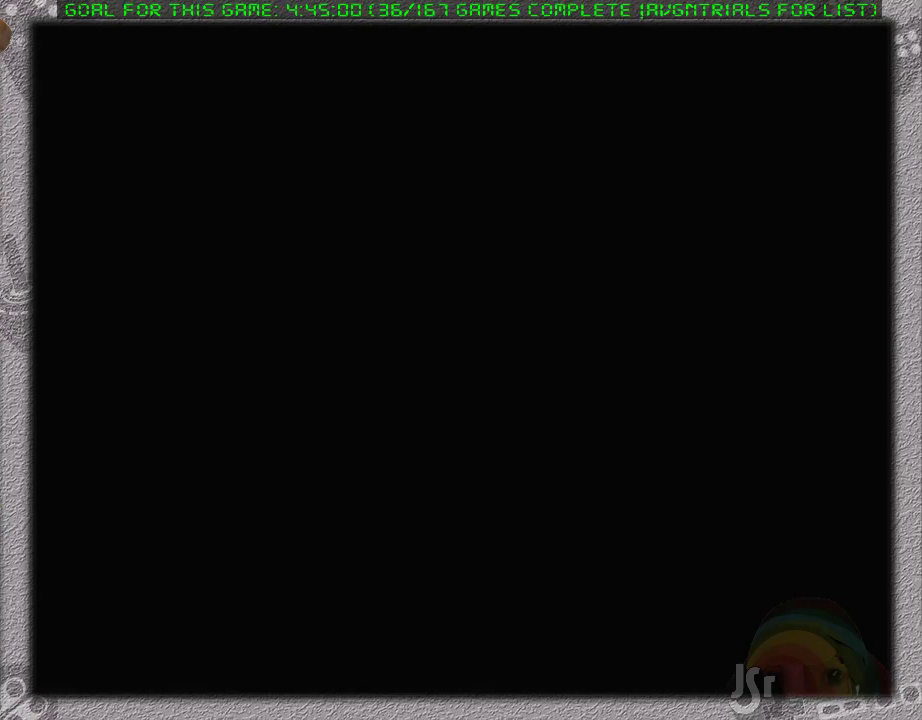
{"buttons": [], "events": []}
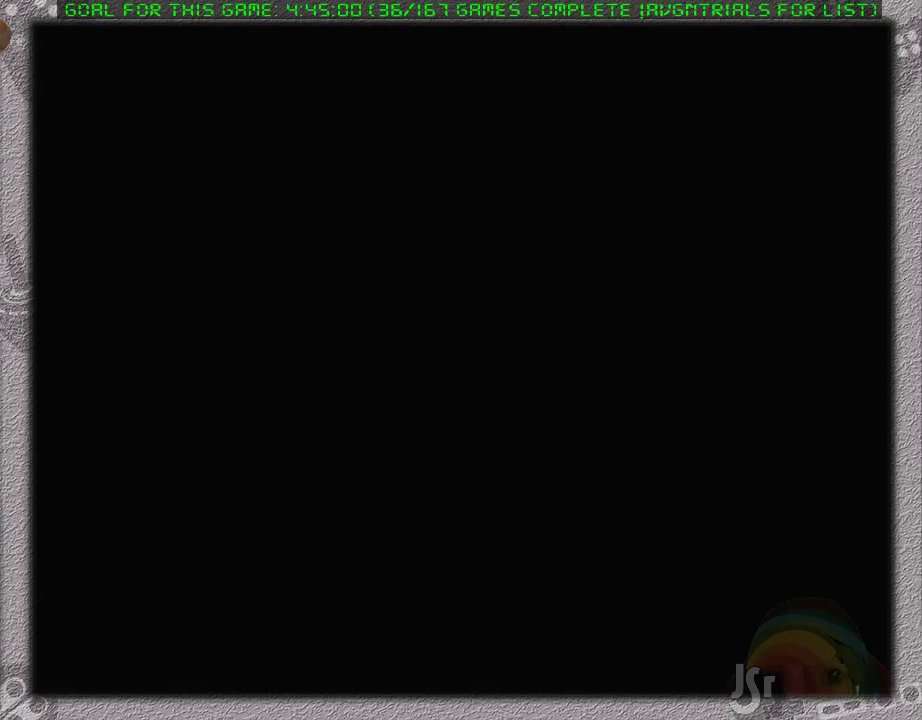
{"buttons": [], "events": []}
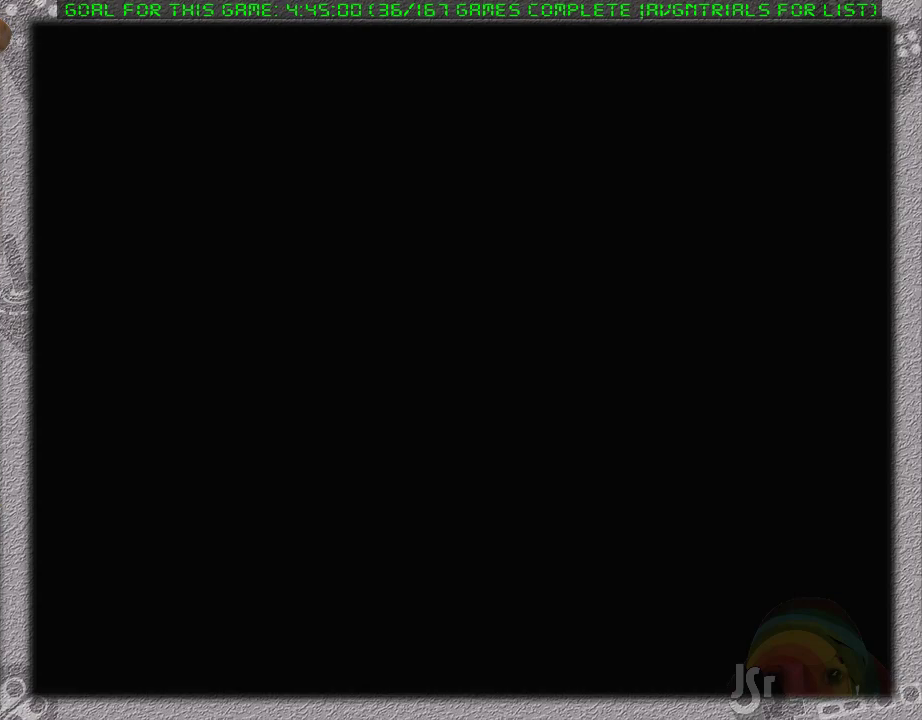
{"buttons": ["DPAD_UP", "DPAD_LEFT"], "events": [[267, "DPAD_LEFT", "down"], [267, "DPAD_UP", "down"]]}